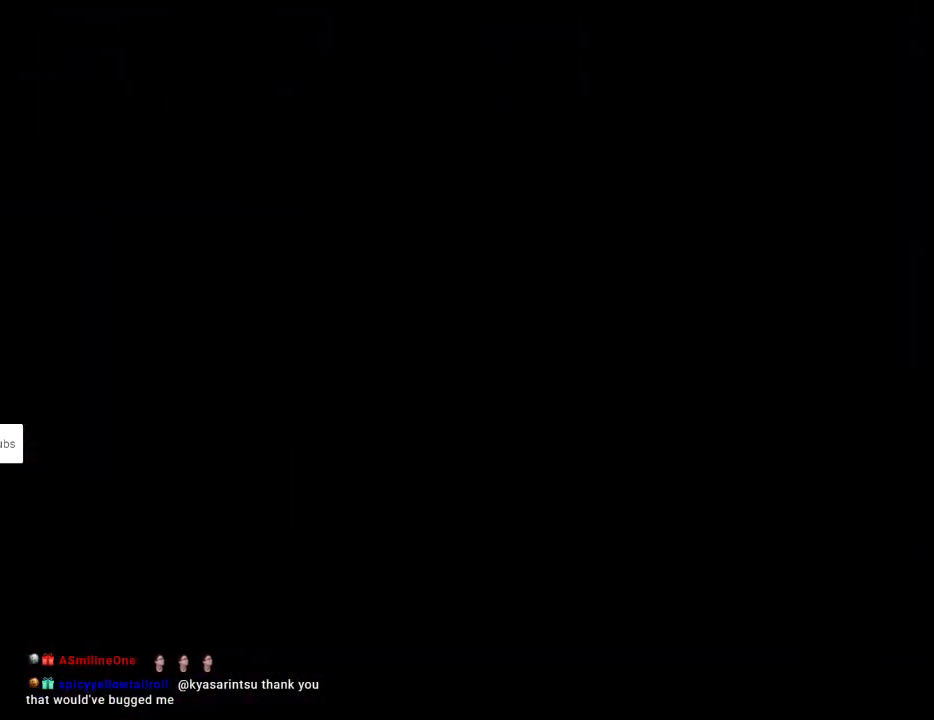
Gameplay with a controller (Nintendo layout); each line is a JSON object with the inputs held at the frame after it. "events" lists button and stick changes between this image and that frame as [ms after this image, input, new state], when the widget could be followed in between. Not read: L3 R3.
{"buttons": ["Y", "DPAD_RIGHT"], "events": [[467, "Y", "down"], [500, "DPAD_RIGHT", "down"]]}
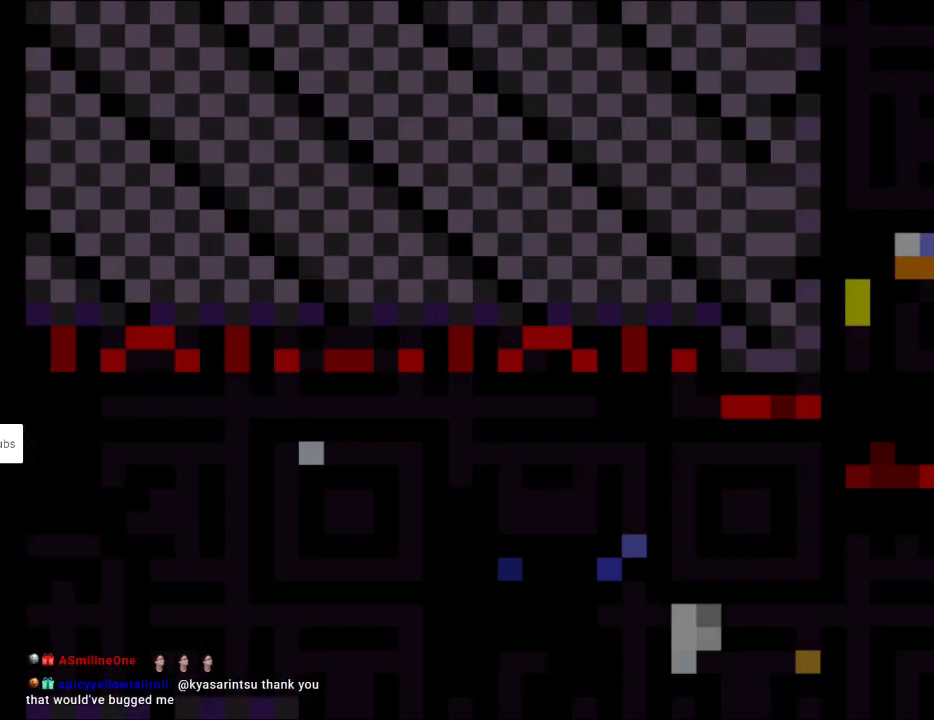
{"buttons": ["Y", "DPAD_RIGHT"], "events": []}
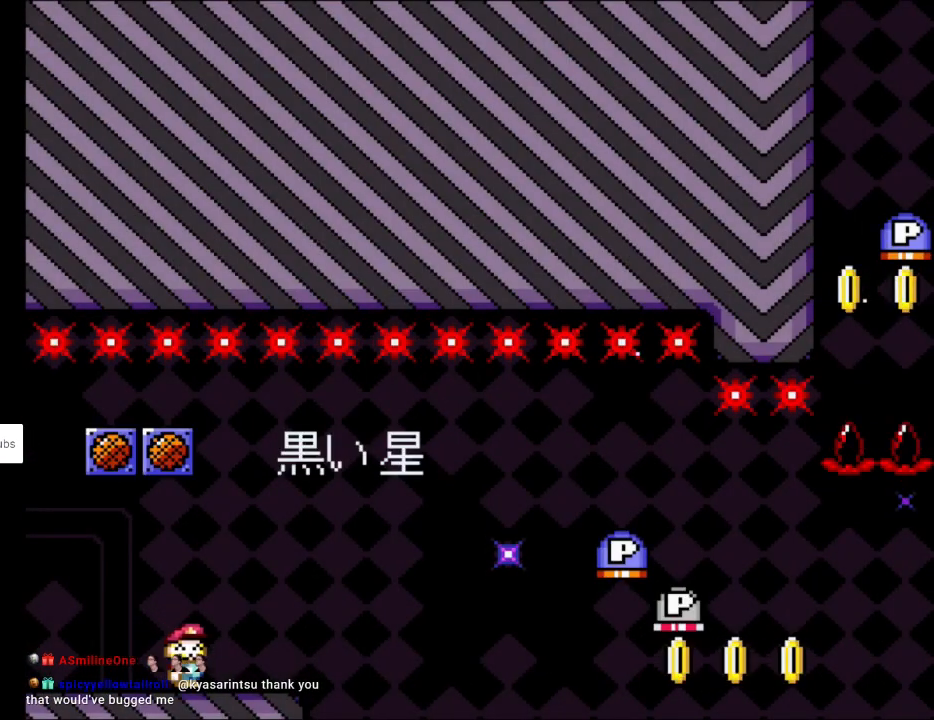
{"buttons": ["B", "Y", "DPAD_RIGHT"], "events": [[250, "B", "down"], [350, "B", "up"], [433, "B", "down"]]}
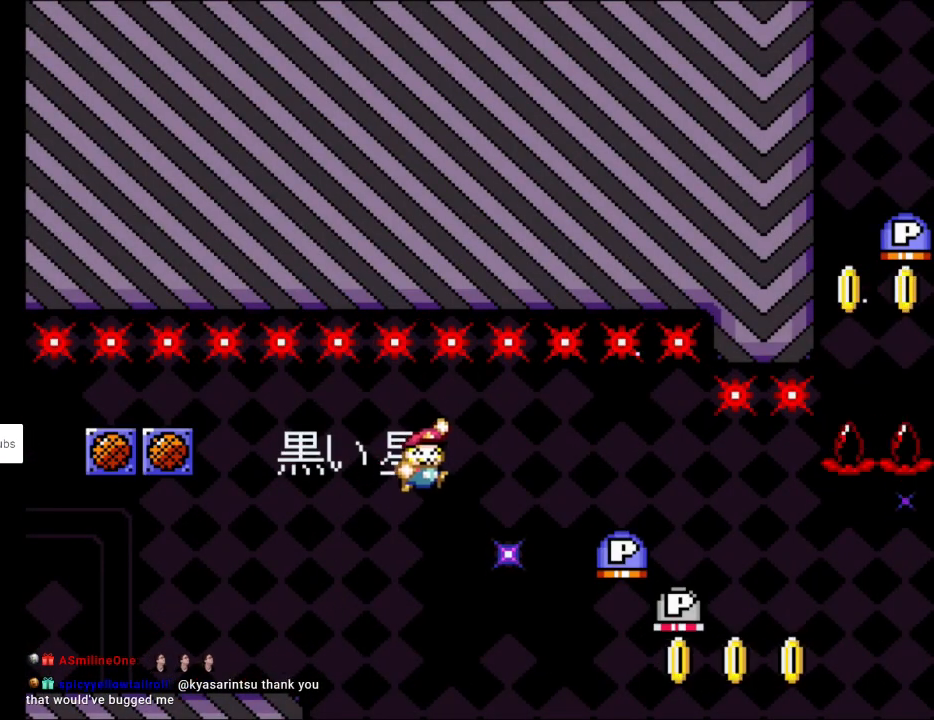
{"buttons": ["Y", "DPAD_RIGHT"], "events": [[500, "B", "up"]]}
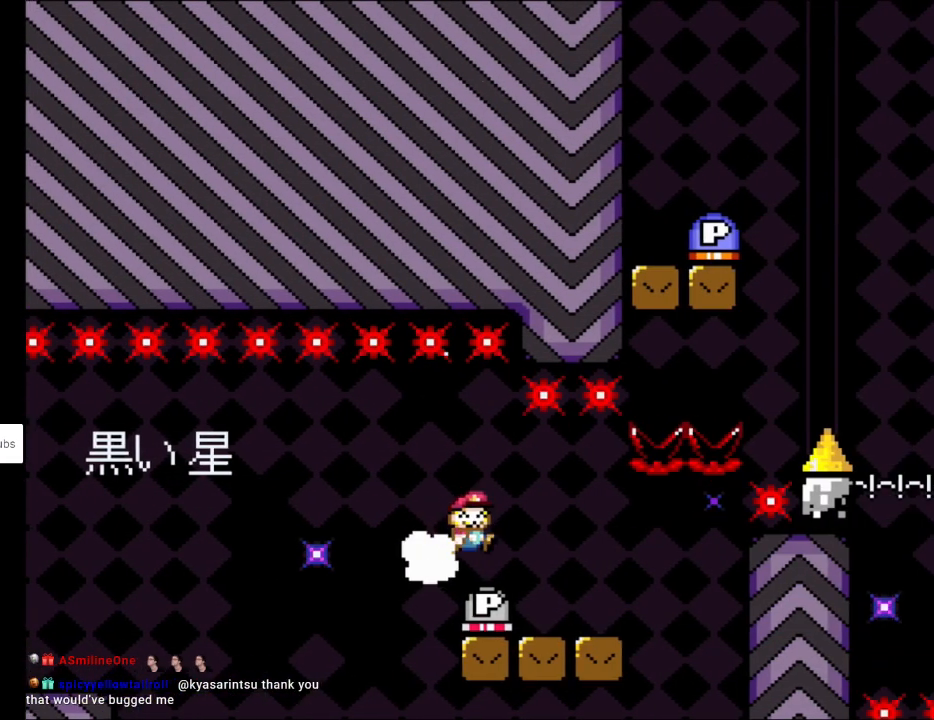
{"buttons": ["B", "Y", "DPAD_RIGHT"], "events": [[317, "B", "down"]]}
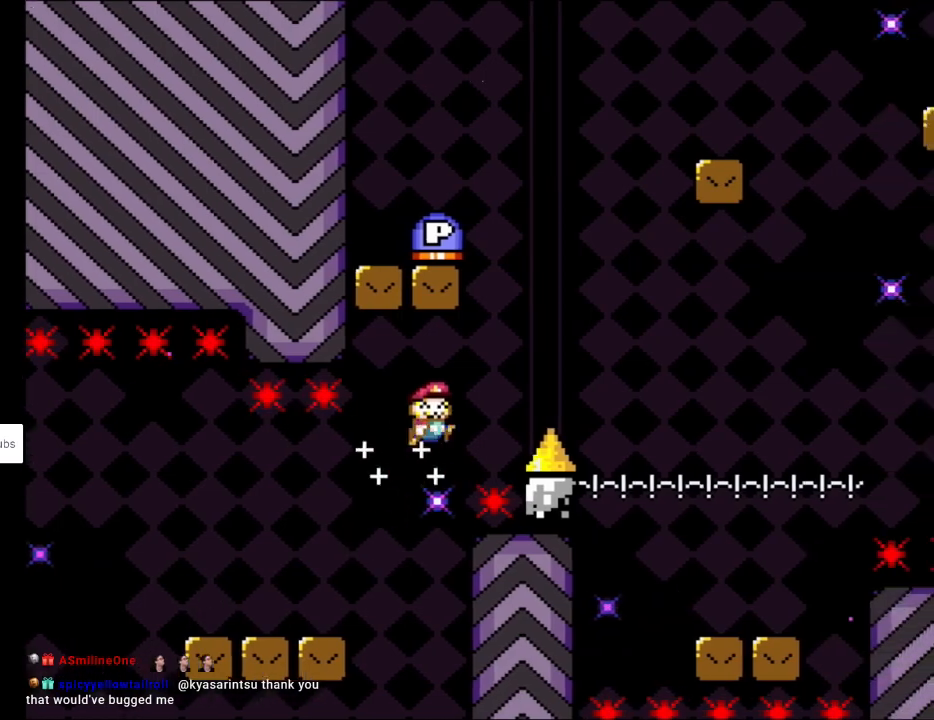
{"buttons": ["Y", "DPAD_RIGHT"], "events": [[233, "B", "up"]]}
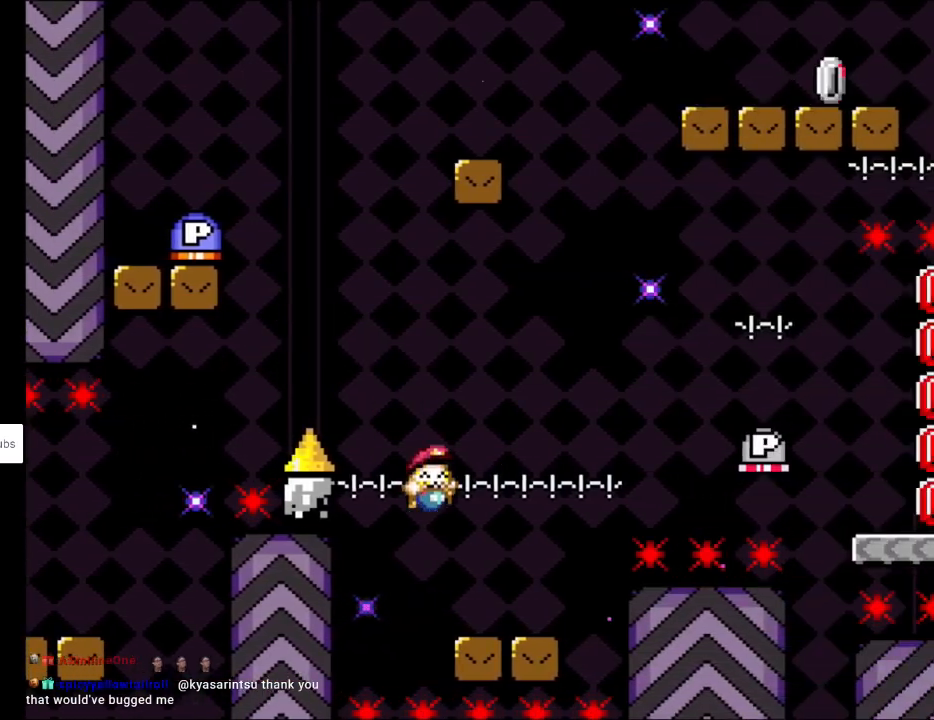
{"buttons": ["Y", "DPAD_RIGHT"], "events": [[183, "B", "down"], [450, "B", "up"]]}
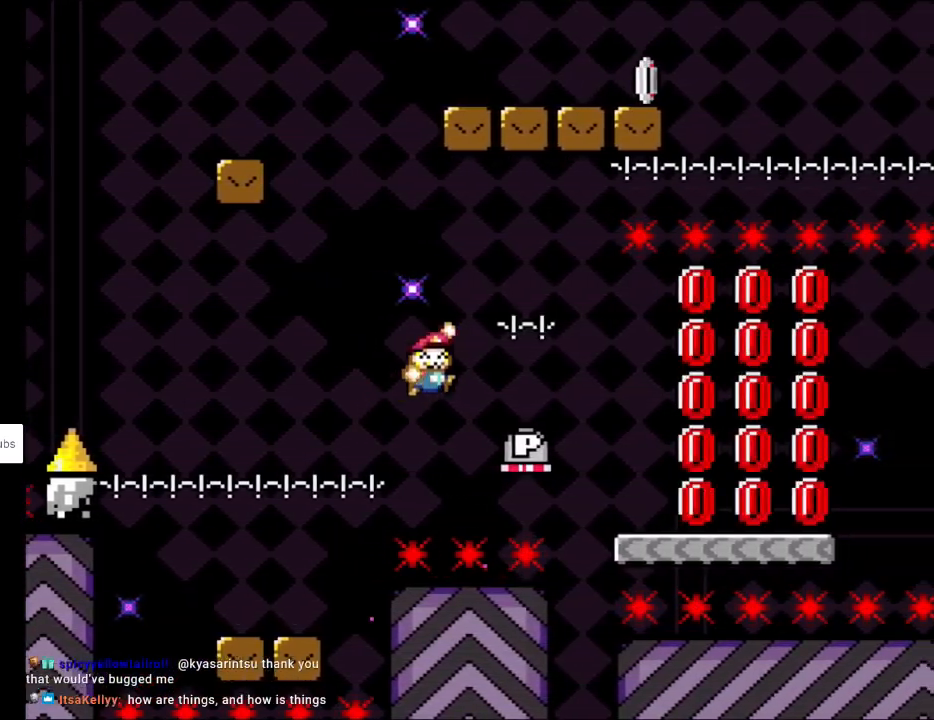
{"buttons": ["Y", "DPAD_RIGHT"], "events": [[233, "B", "down"], [433, "B", "up"]]}
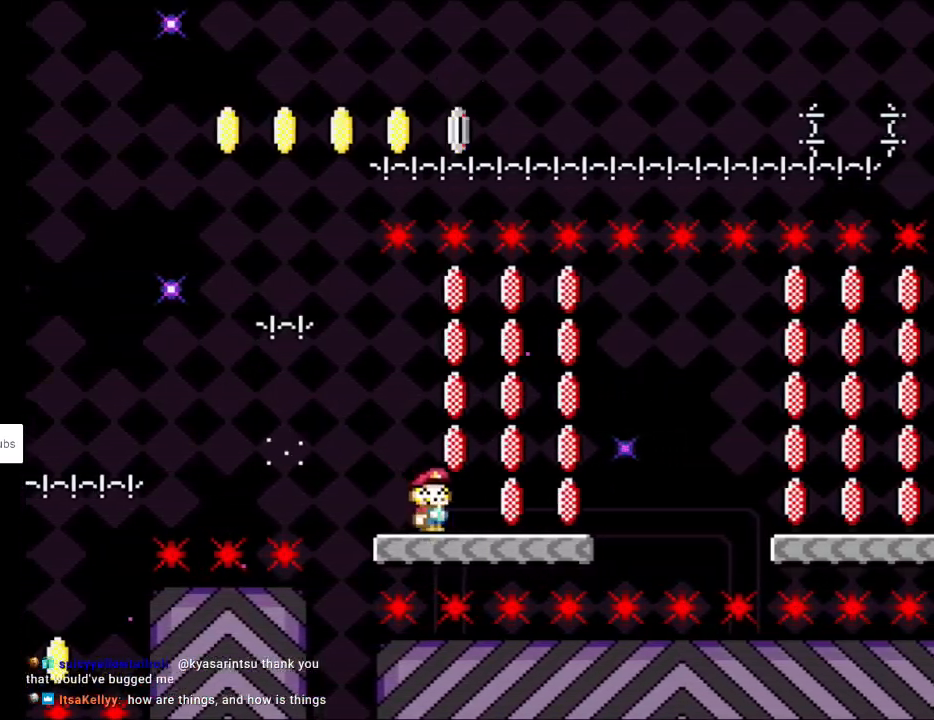
{"buttons": ["B", "Y", "DPAD_RIGHT"], "events": [[183, "B", "down"], [250, "B", "up"], [400, "B", "down"]]}
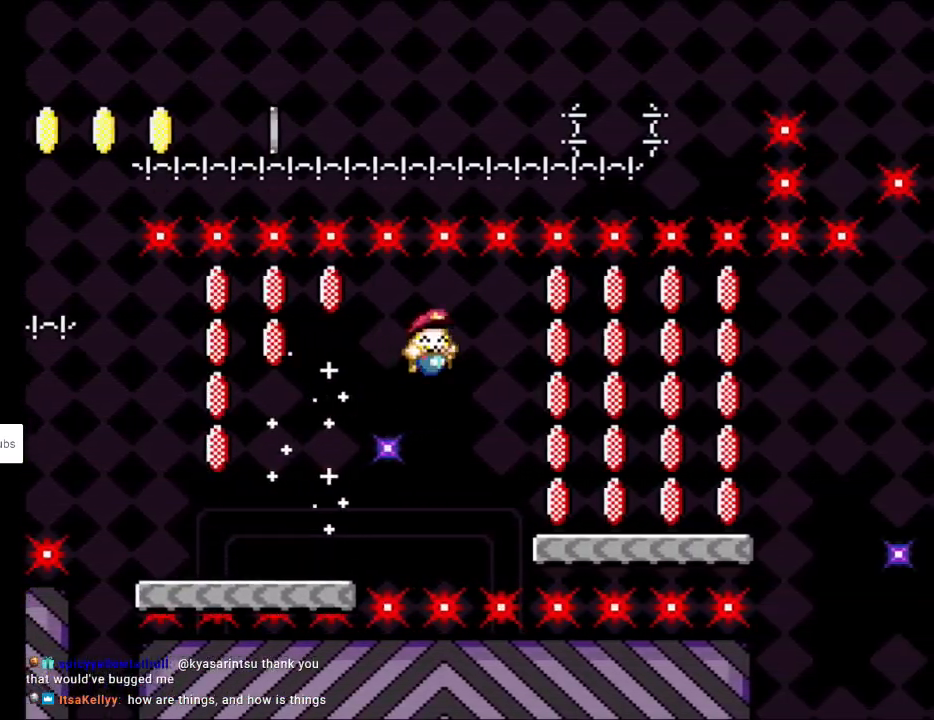
{"buttons": ["Y", "DPAD_RIGHT"], "events": [[317, "B", "up"]]}
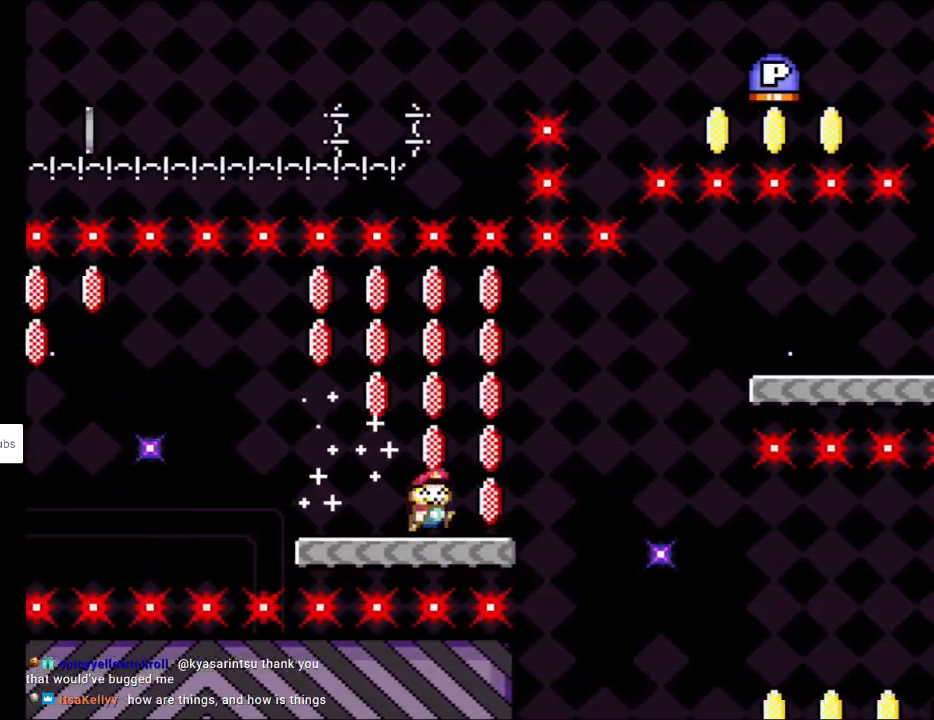
{"buttons": ["B", "Y", "DPAD_RIGHT"], "events": [[167, "B", "down"], [250, "B", "up"], [333, "B", "down"]]}
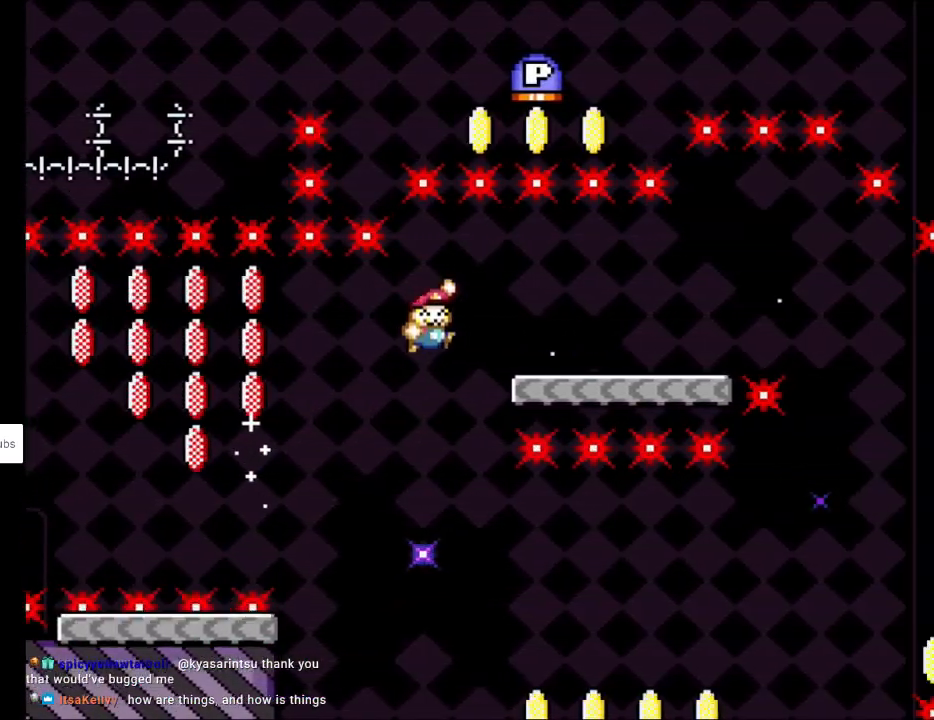
{"buttons": ["X", "DPAD_LEFT"], "events": [[50, "B", "up"], [117, "DPAD_RIGHT", "up"], [117, "DPAD_UP", "down"], [117, "X", "down"], [117, "Y", "up"], [133, "DPAD_LEFT", "down"], [133, "DPAD_UP", "up"], [283, "DPAD_LEFT", "up"], [433, "A", "down"], [433, "DPAD_LEFT", "down"], [450, "A", "up"]]}
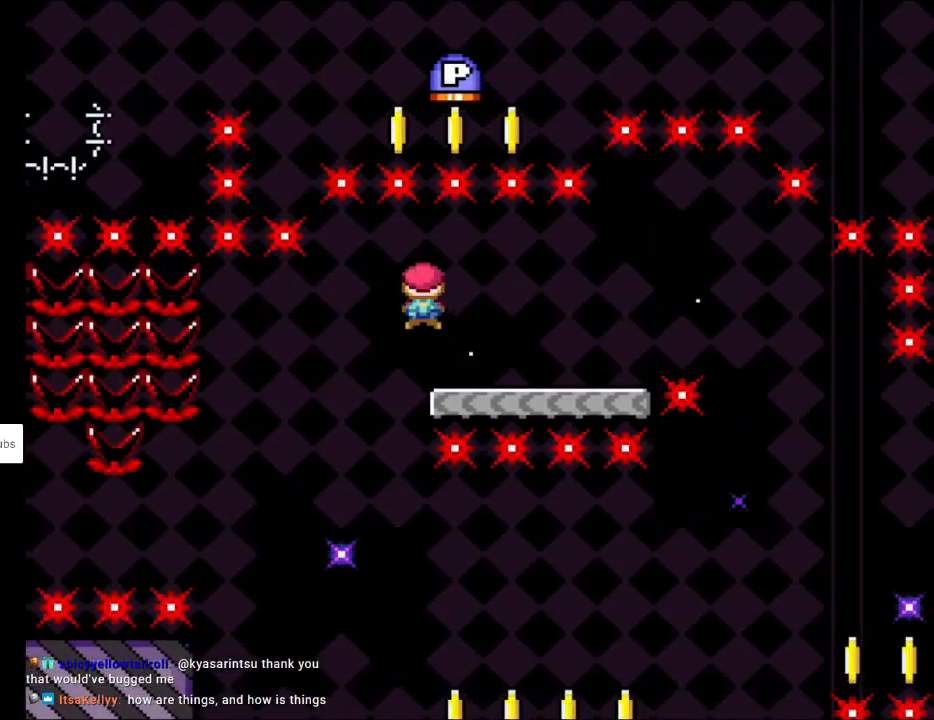
{"buttons": ["Y", "DPAD_RIGHT"], "events": [[33, "X", "up"], [50, "DPAD_LEFT", "up"], [50, "X", "down"], [150, "X", "up"], [167, "Y", "down"], [350, "DPAD_RIGHT", "down"]]}
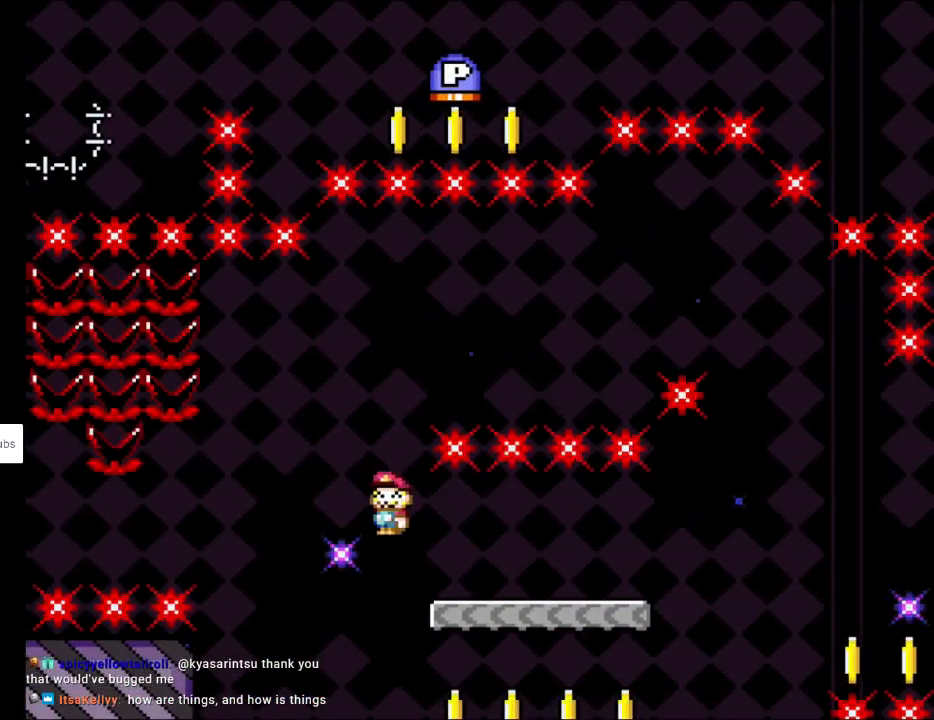
{"buttons": ["B", "Y", "DPAD_RIGHT"], "events": [[383, "B", "down"]]}
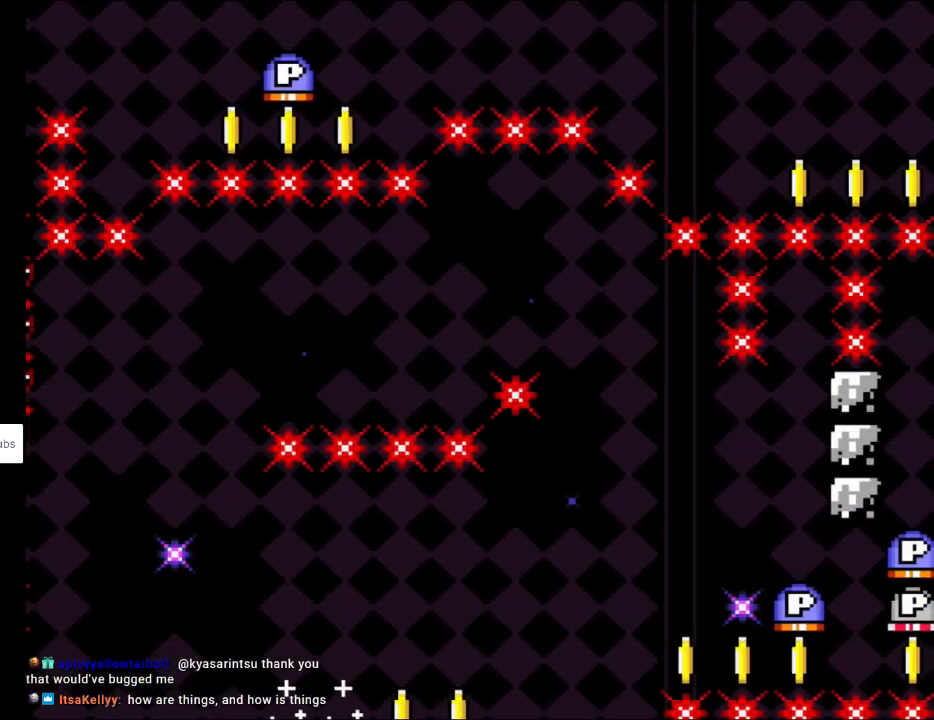
{"buttons": [], "events": [[300, "B", "up"], [350, "DPAD_RIGHT", "up"], [500, "Y", "up"]]}
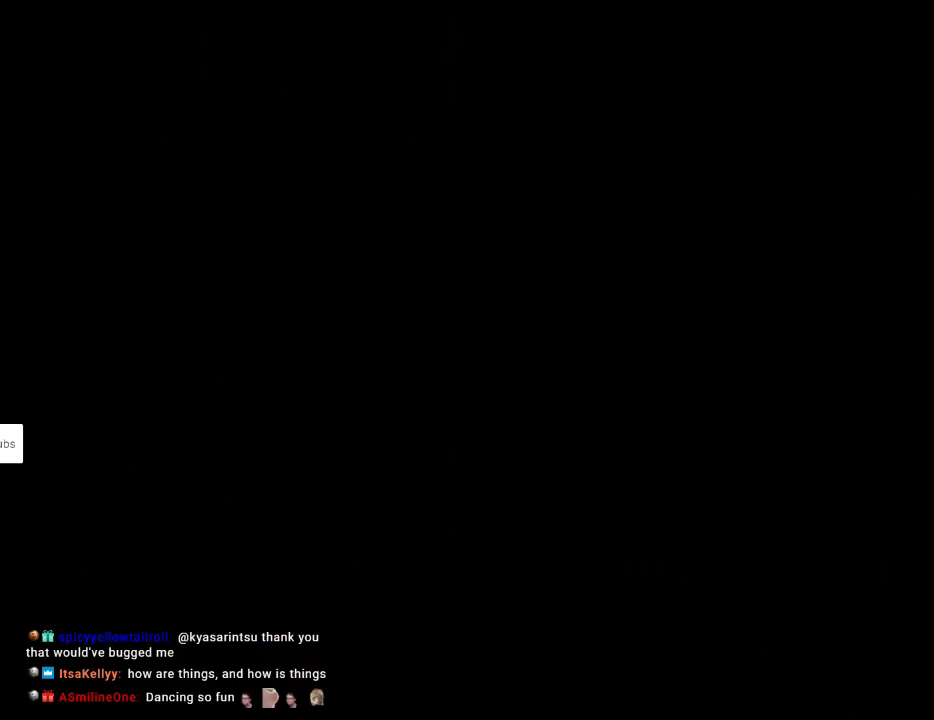
{"buttons": [], "events": []}
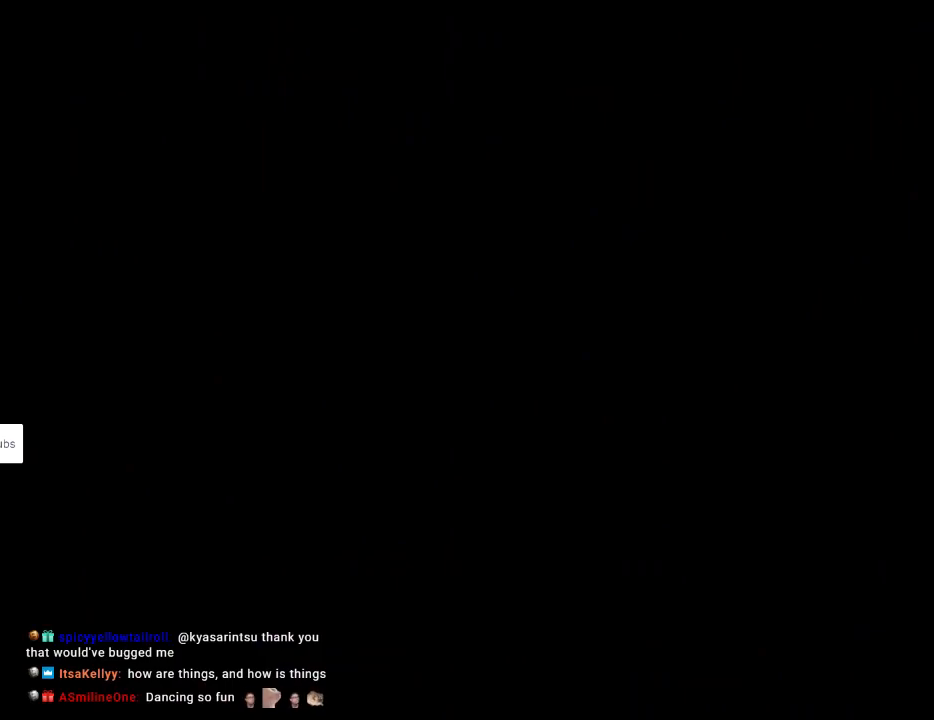
{"buttons": ["Y", "DPAD_RIGHT"], "events": [[133, "Y", "down"], [183, "DPAD_RIGHT", "down"]]}
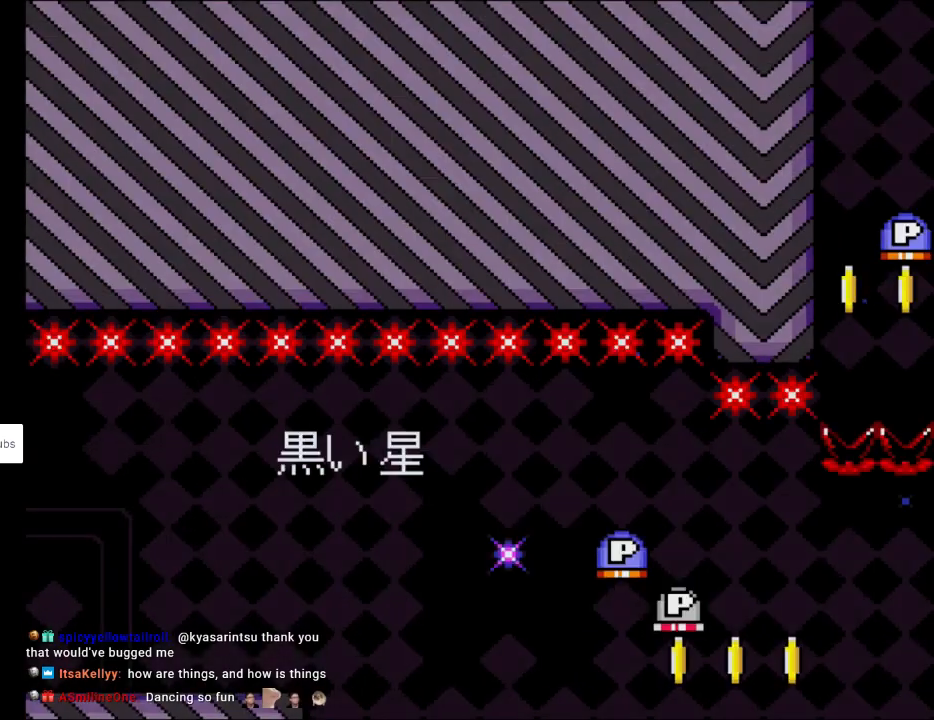
{"buttons": ["Y", "DPAD_RIGHT"], "events": []}
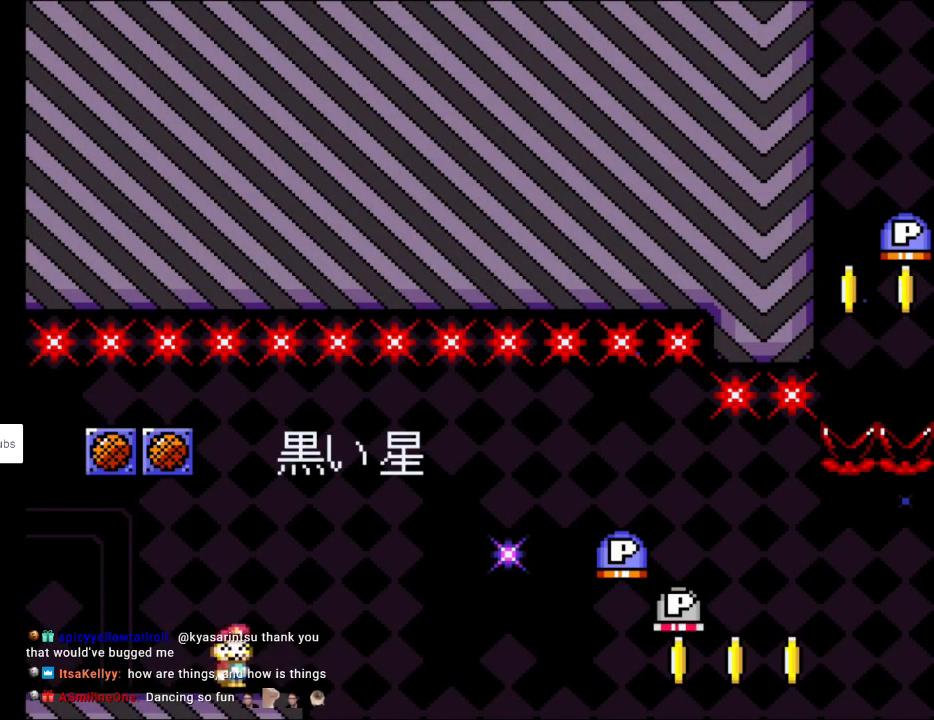
{"buttons": ["B", "Y", "DPAD_RIGHT"], "events": [[100, "B", "down"], [383, "B", "up"], [450, "B", "down"]]}
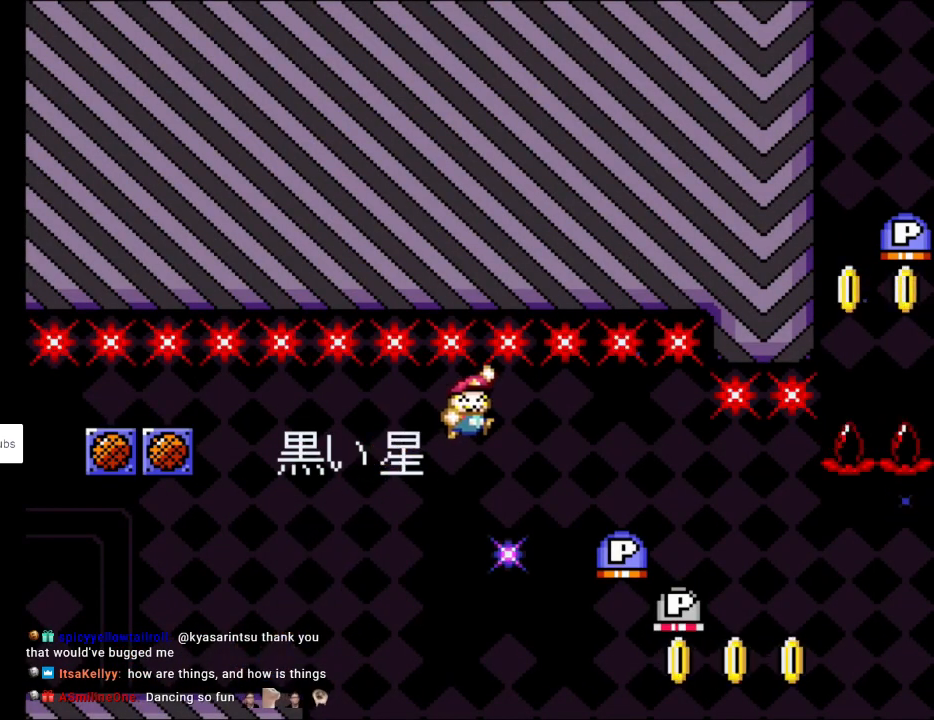
{"buttons": ["Y", "DPAD_RIGHT"], "events": [[133, "B", "up"]]}
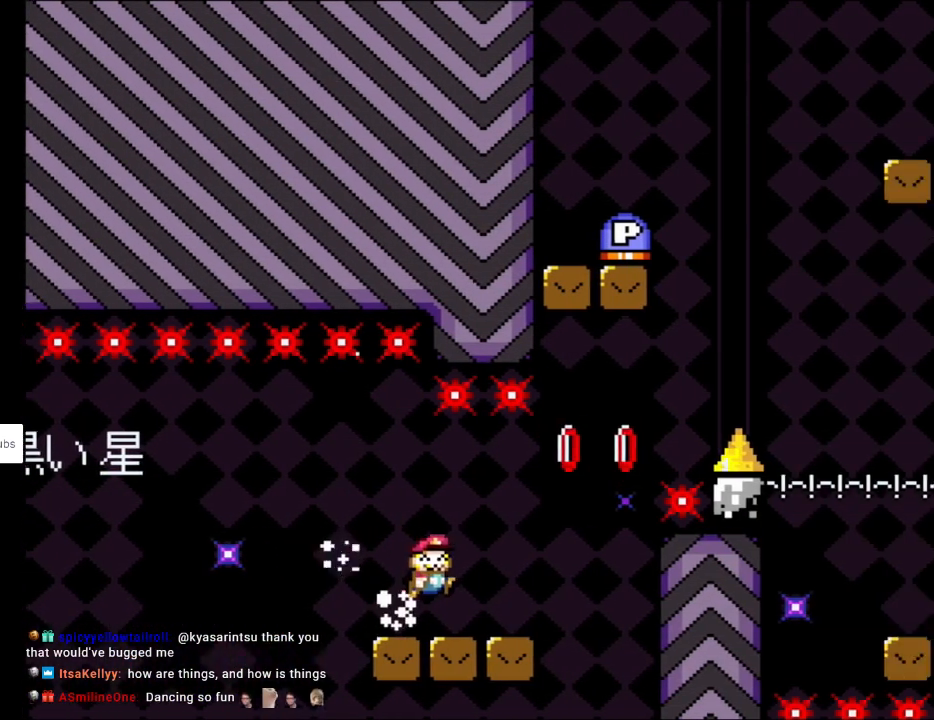
{"buttons": ["B", "Y", "DPAD_RIGHT"], "events": [[183, "B", "down"]]}
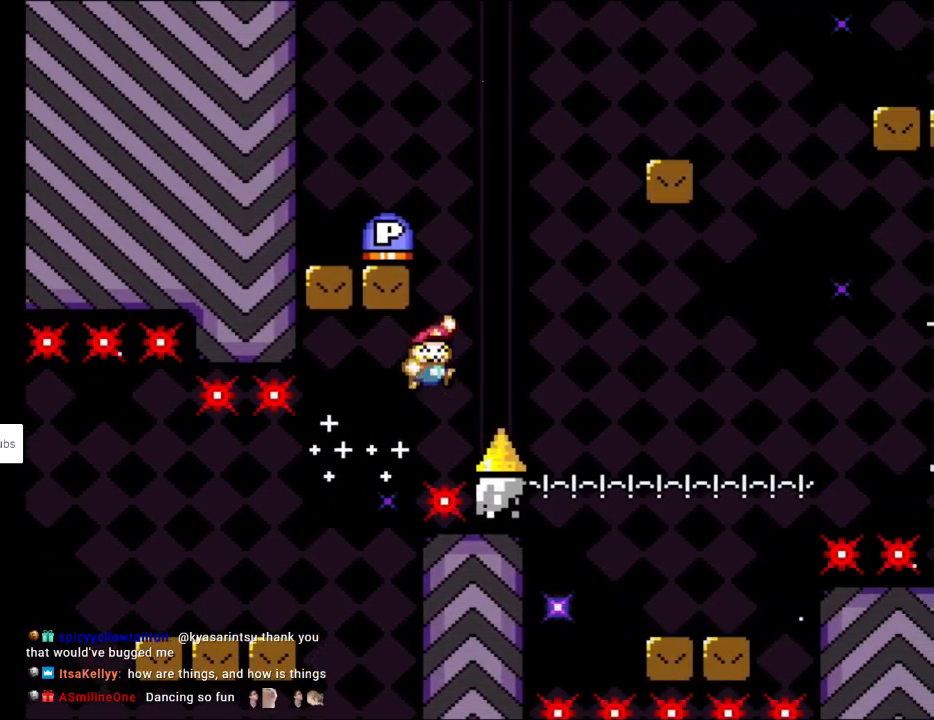
{"buttons": ["Y", "DPAD_UP", "DPAD_LEFT"], "events": [[467, "B", "up"], [467, "DPAD_RIGHT", "up"], [467, "DPAD_UP", "down"], [500, "DPAD_LEFT", "down"]]}
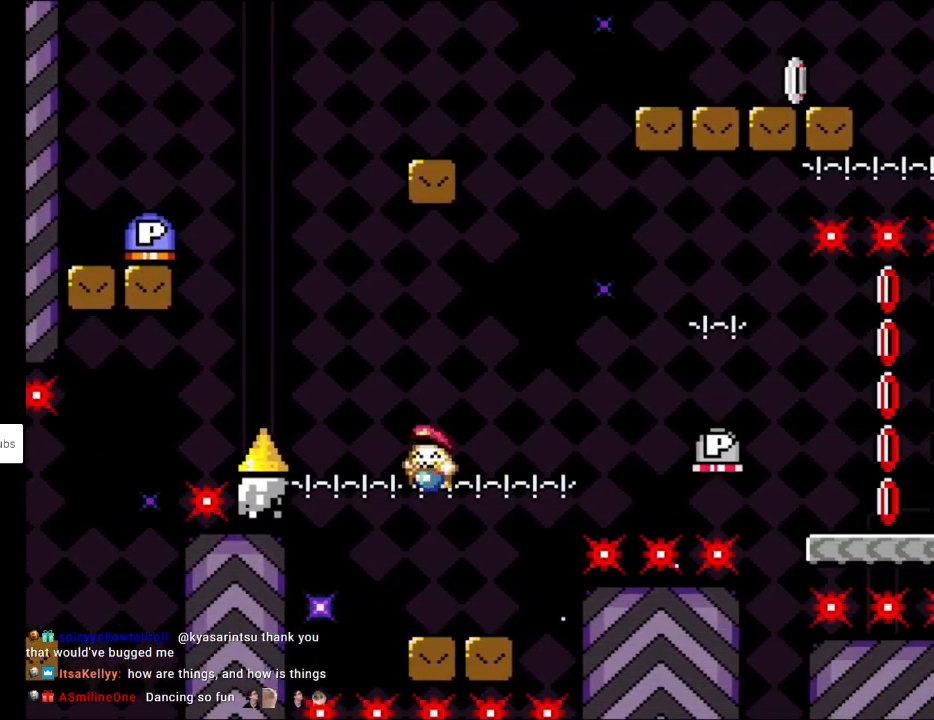
{"buttons": ["B", "Y", "DPAD_RIGHT"], "events": [[17, "DPAD_UP", "up"], [67, "DPAD_DOWN", "down"], [67, "DPAD_LEFT", "up"], [83, "DPAD_DOWN", "up"], [83, "DPAD_RIGHT", "down"], [217, "B", "down"]]}
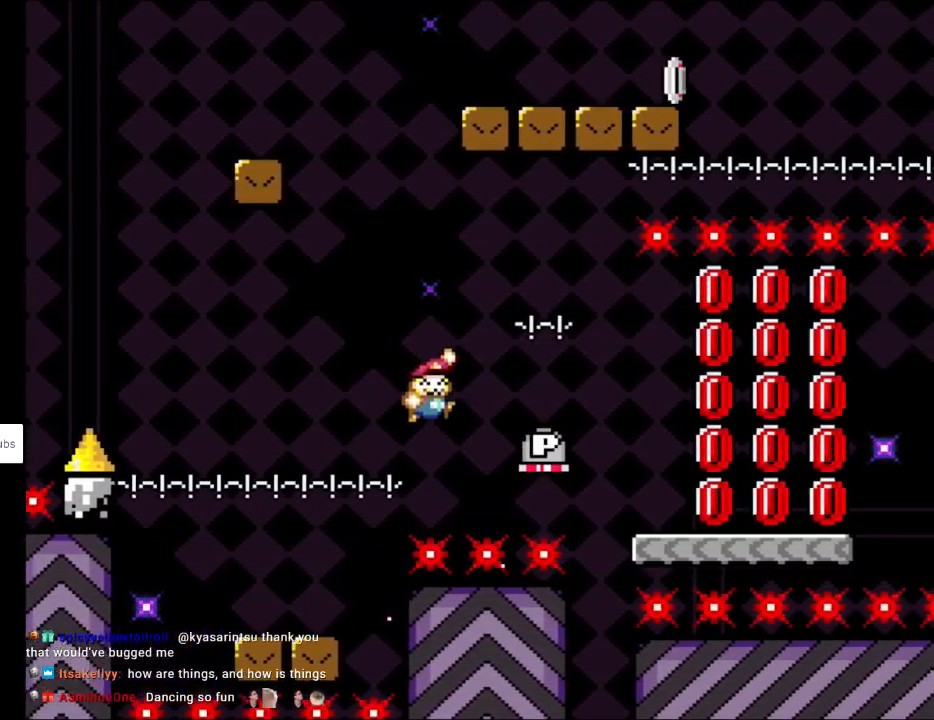
{"buttons": ["Y", "DPAD_RIGHT"], "events": [[50, "B", "up"], [233, "B", "down"], [433, "B", "up"]]}
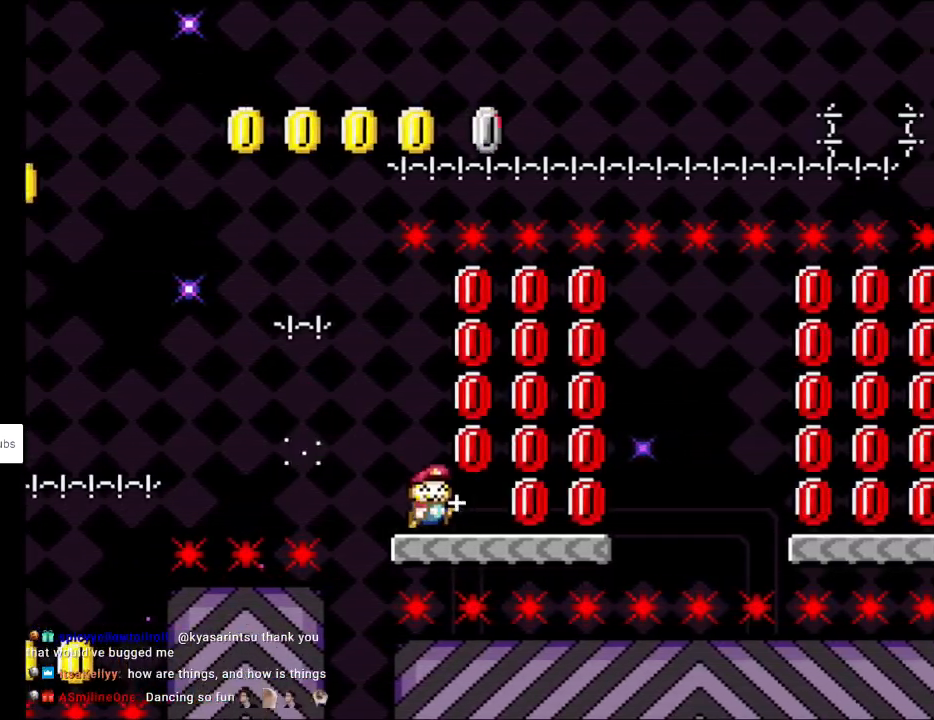
{"buttons": ["B", "Y", "DPAD_RIGHT"], "events": [[217, "B", "down"], [317, "B", "up"], [450, "B", "down"]]}
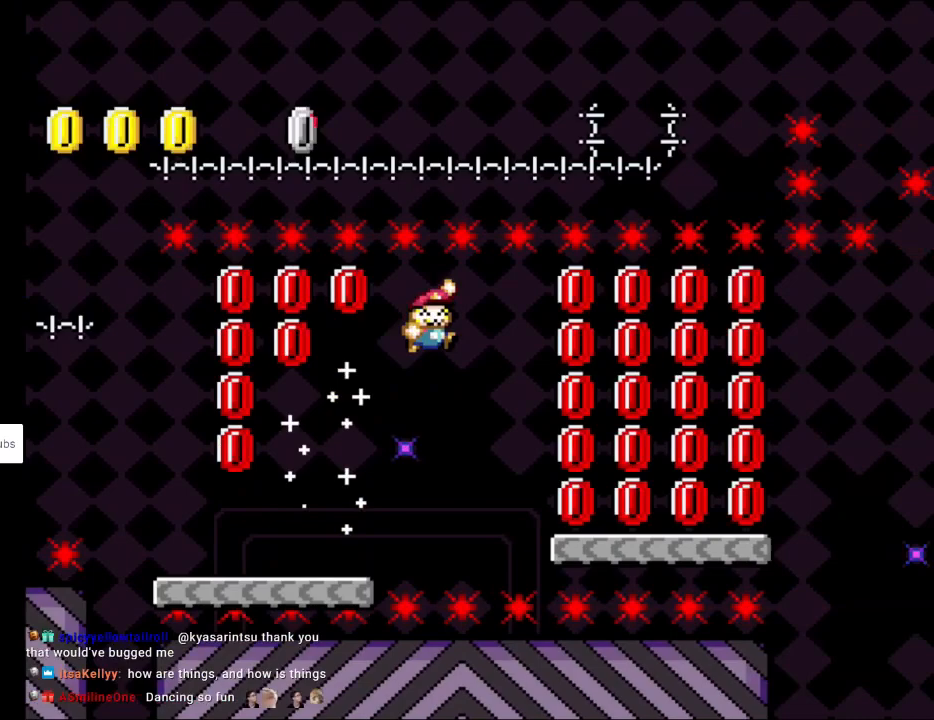
{"buttons": ["X", "DPAD_RIGHT"], "events": [[133, "B", "up"], [167, "X", "down"], [217, "Y", "up"]]}
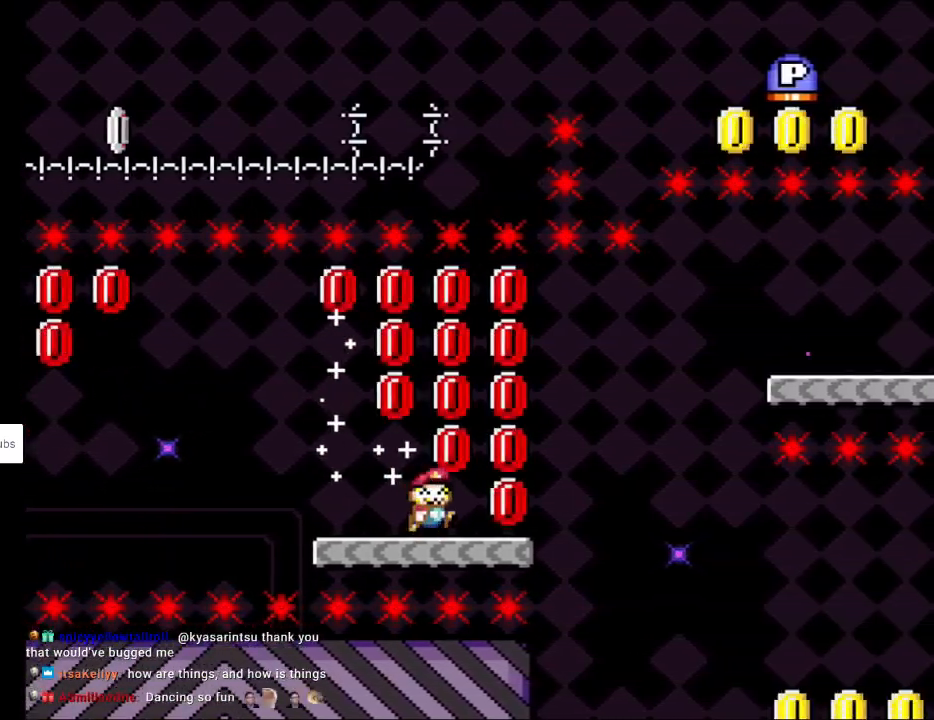
{"buttons": ["A", "X", "DPAD_RIGHT"], "events": [[183, "A", "down"]]}
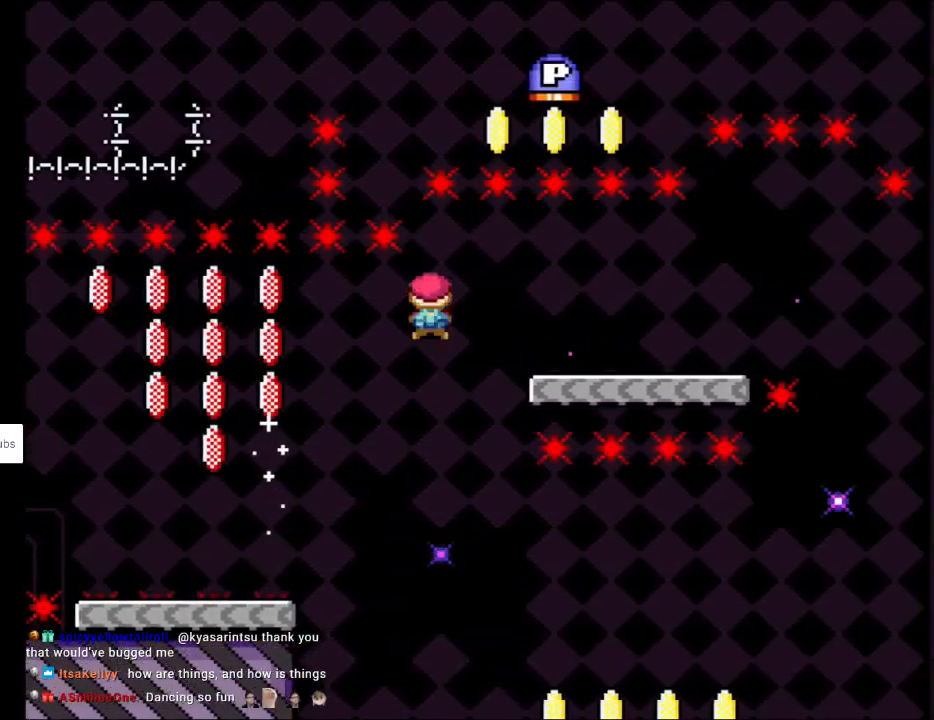
{"buttons": ["A", "X", "DPAD_LEFT"], "events": [[33, "A", "up"], [150, "DPAD_RIGHT", "up"], [150, "DPAD_UP", "down"], [183, "DPAD_LEFT", "down"], [200, "DPAD_UP", "up"], [317, "DPAD_LEFT", "up"], [367, "DPAD_LEFT", "down"], [417, "A", "down"]]}